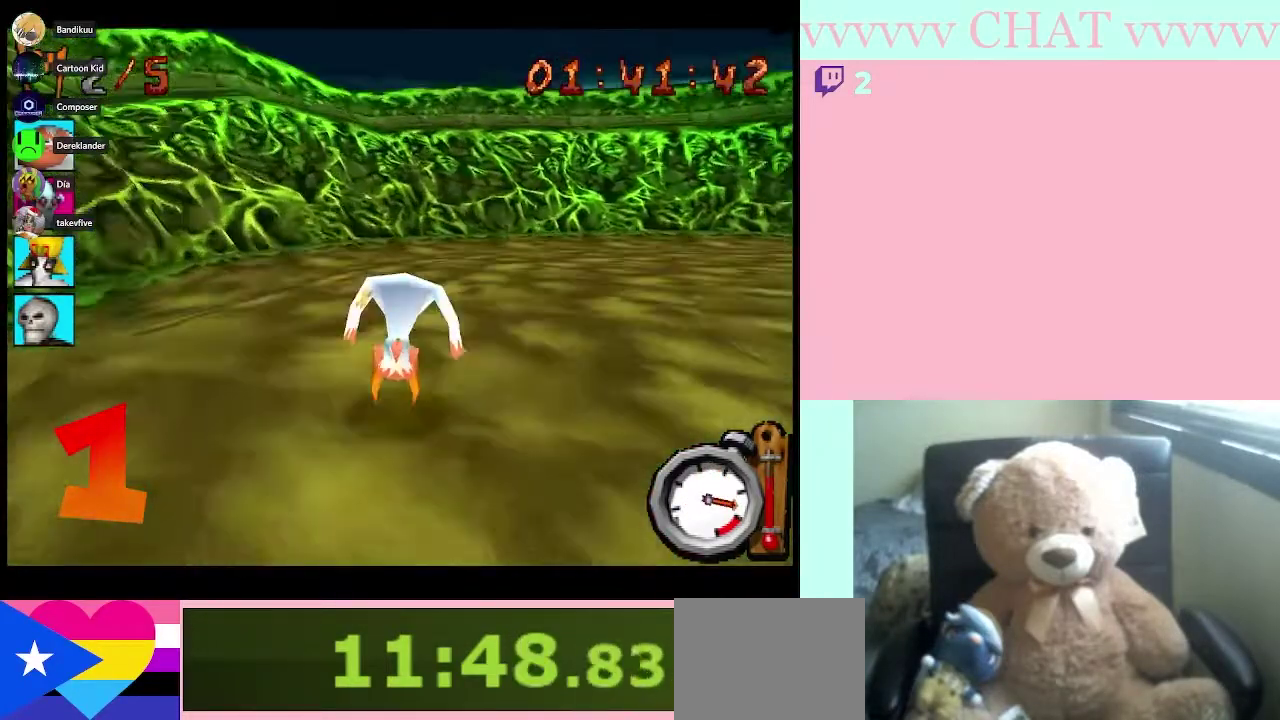
Gameplay with a controller (Nintendo layout); each line is a JSON object with the inputs held at the frame after it. "events" lists button and stick changes between this image and that frame as [ms after this image, input, new state], when the widget could be followed in between. Not read: L3 R3 left_stick.
{"buttons": ["DPAD_RIGHT"], "right_stick": "center", "events": [[167, "B", "up"], [167, "R1", "up"], [167, "Y", "down"], [450, "Y", "up"]]}
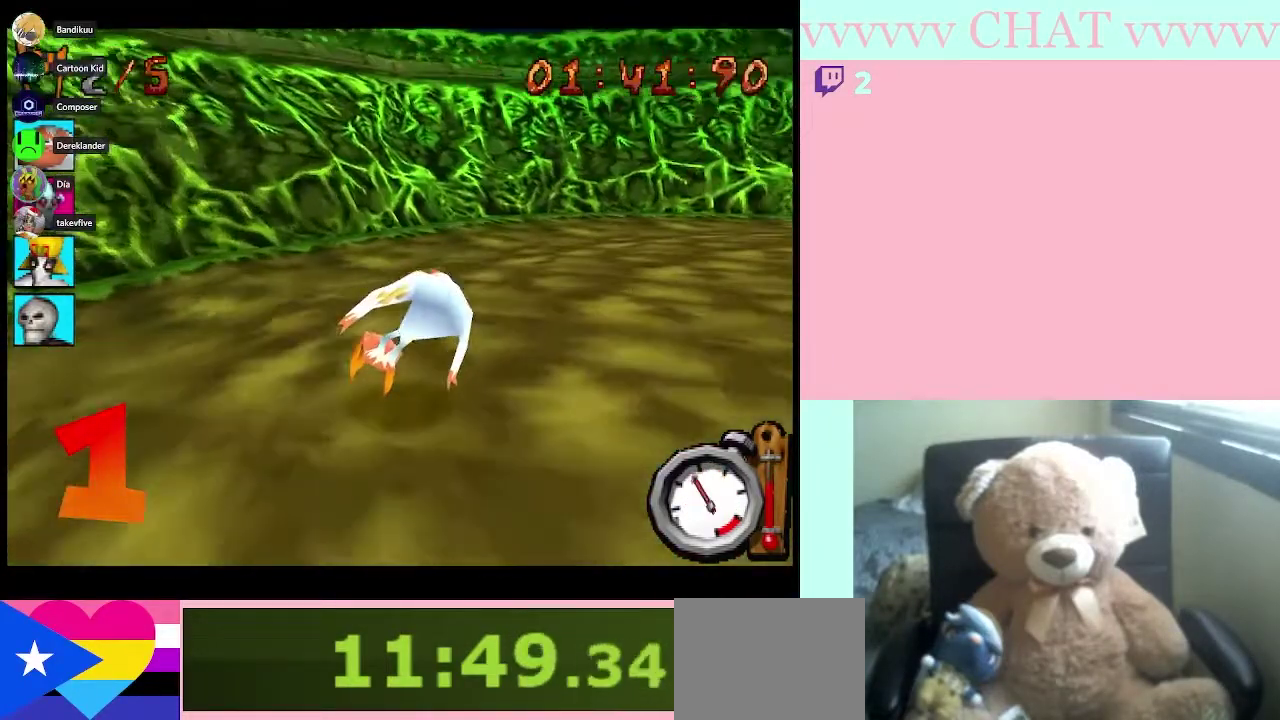
{"buttons": ["B", "DPAD_RIGHT"], "right_stick": "center", "events": [[17, "B", "down"]]}
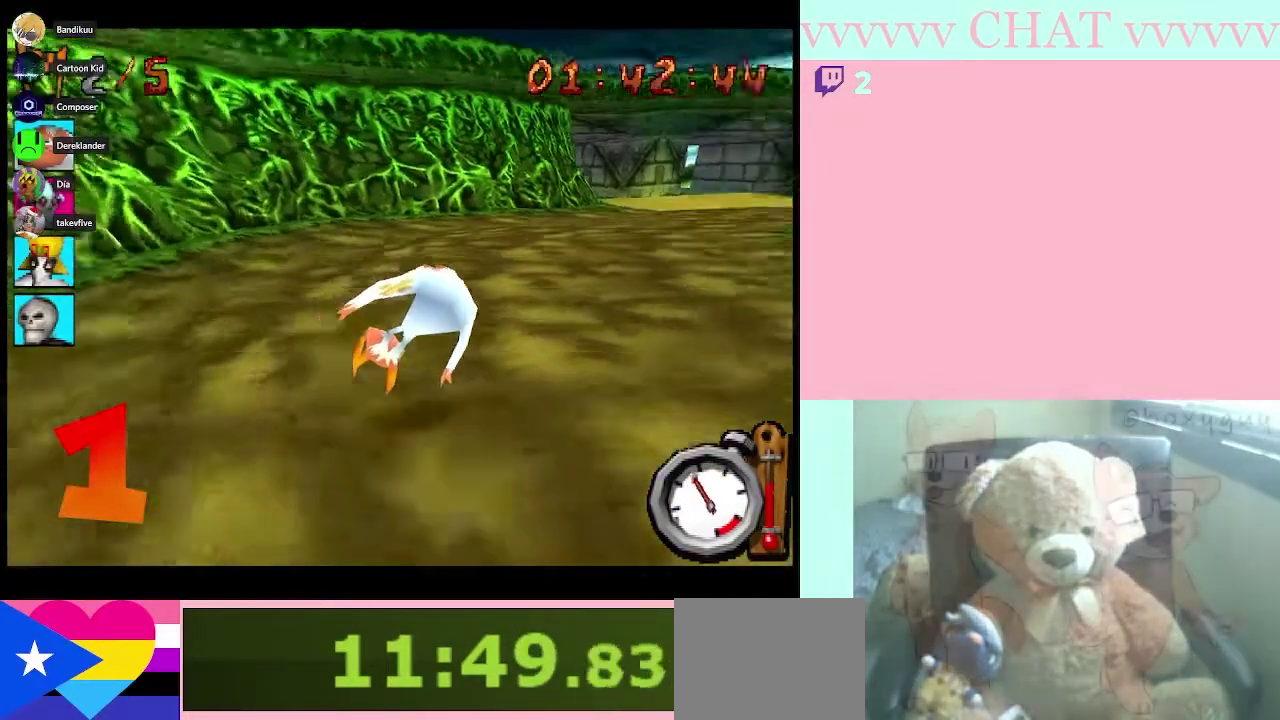
{"buttons": ["B", "R1"], "right_stick": "center", "events": [[183, "R1", "down"], [483, "DPAD_RIGHT", "up"]]}
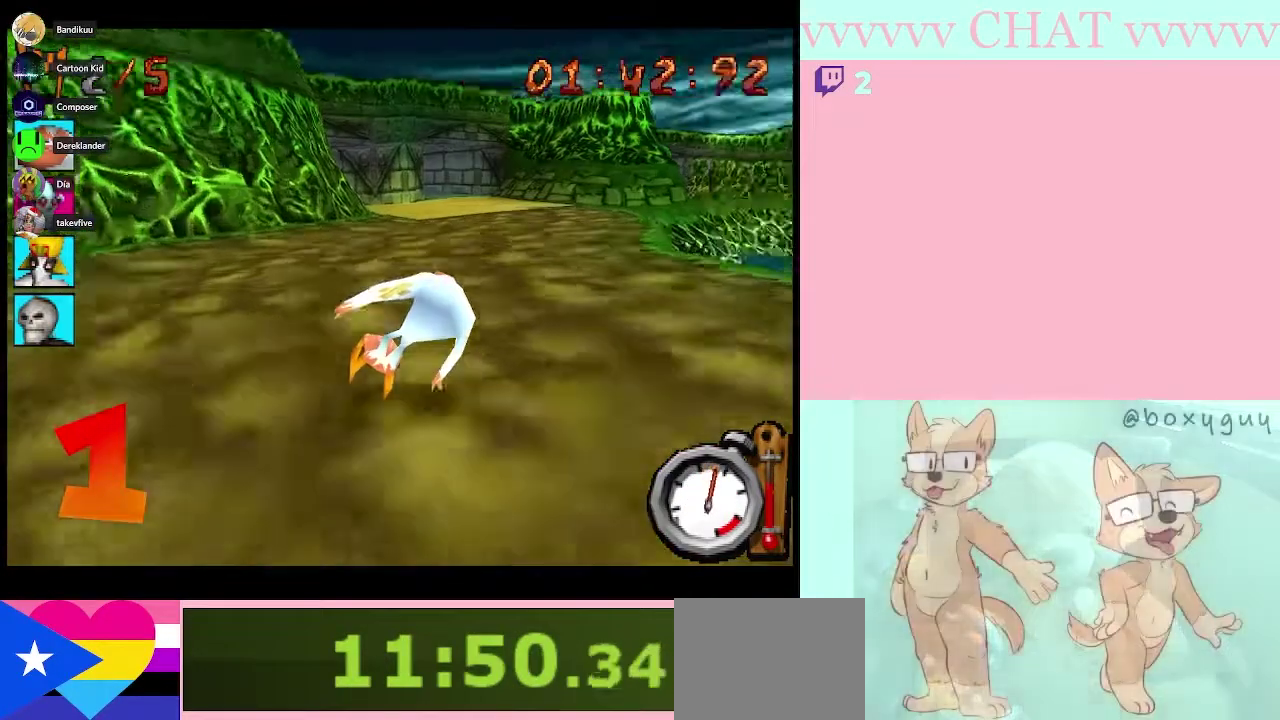
{"buttons": ["B", "R1"], "right_stick": "center", "events": []}
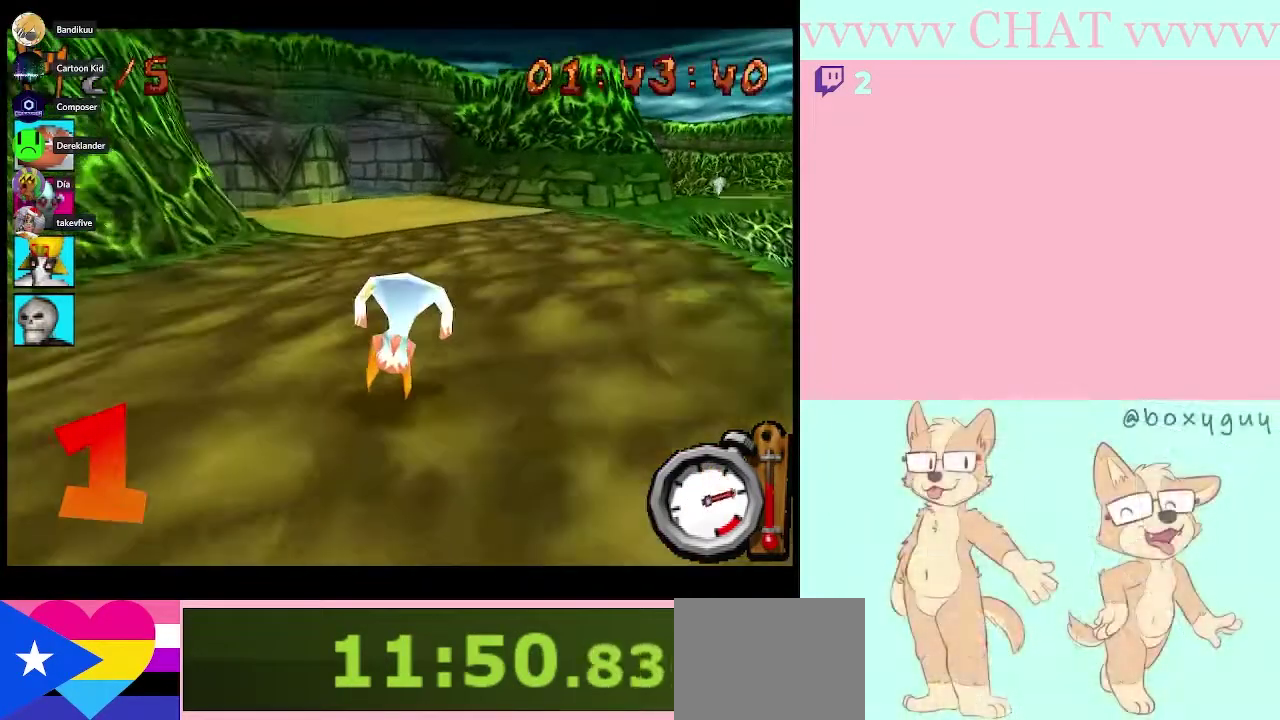
{"buttons": ["B", "DPAD_LEFT"], "right_stick": "center", "events": [[67, "DPAD_LEFT", "down"], [483, "R1", "up"]]}
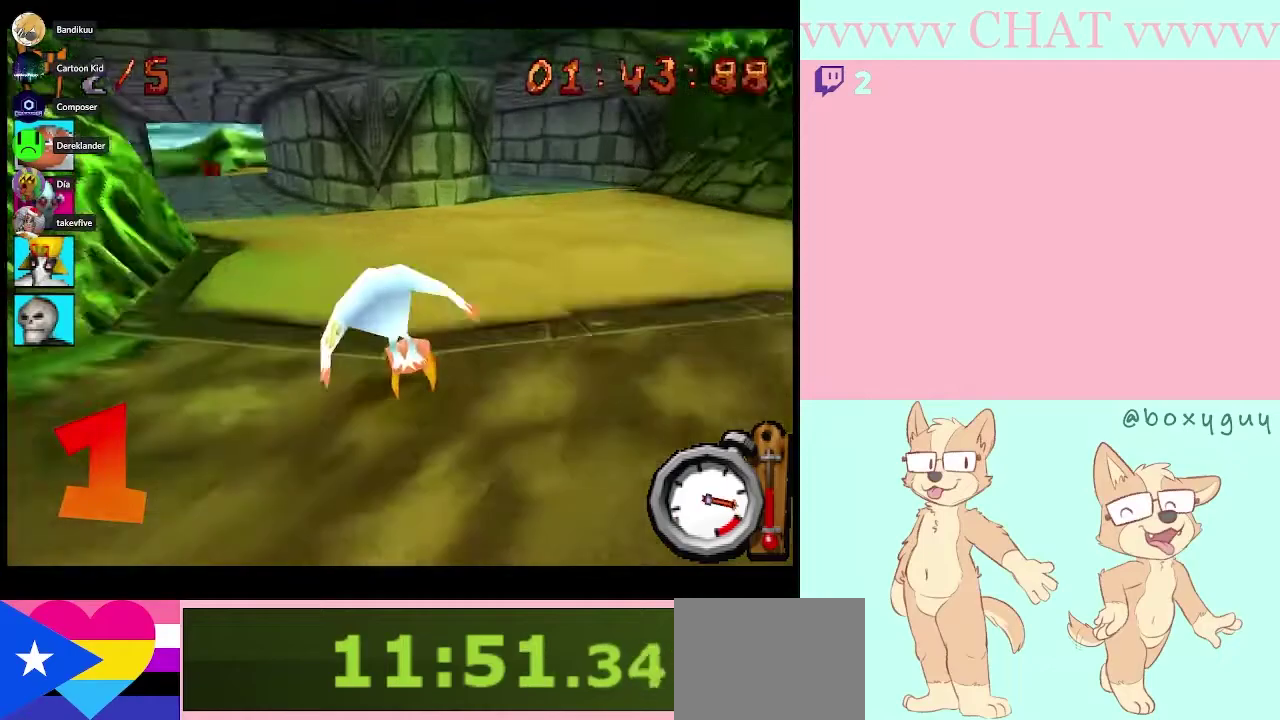
{"buttons": ["B", "R1"], "right_stick": "center", "events": [[200, "R1", "down"], [267, "DPAD_LEFT", "up"]]}
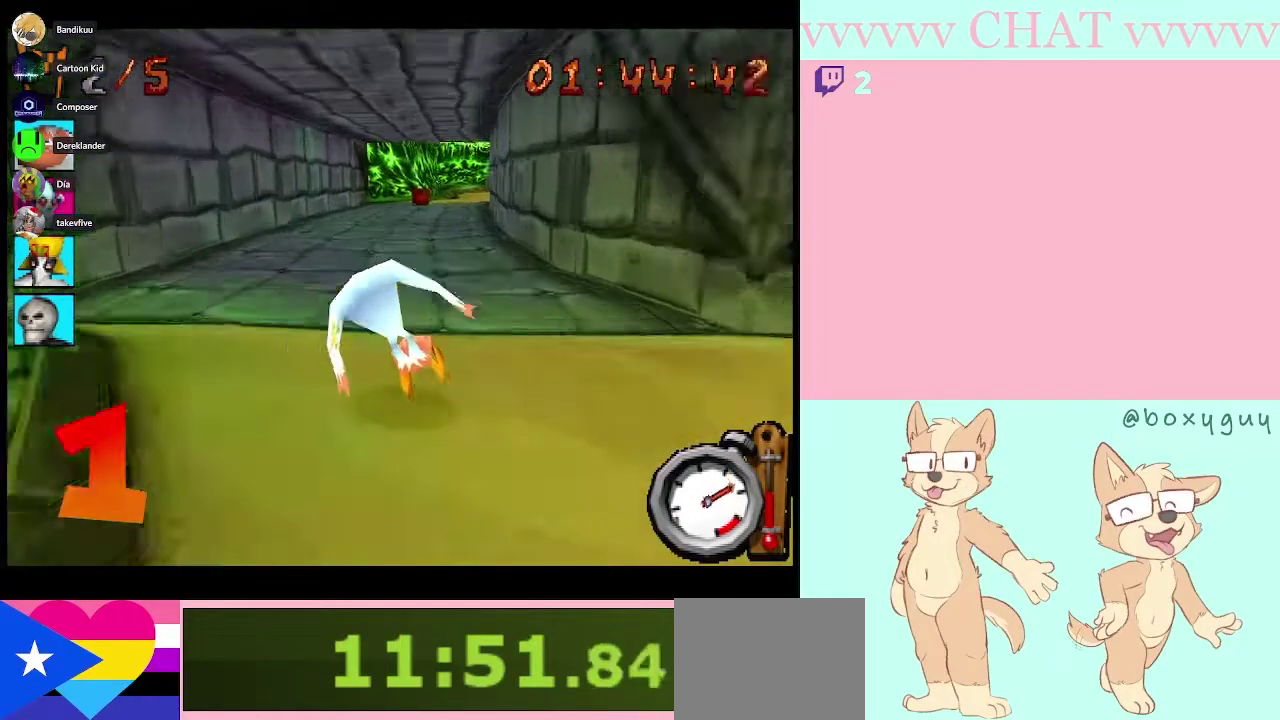
{"buttons": ["B", "R1"], "right_stick": "center", "events": [[167, "DPAD_RIGHT", "down"], [267, "DPAD_RIGHT", "up"]]}
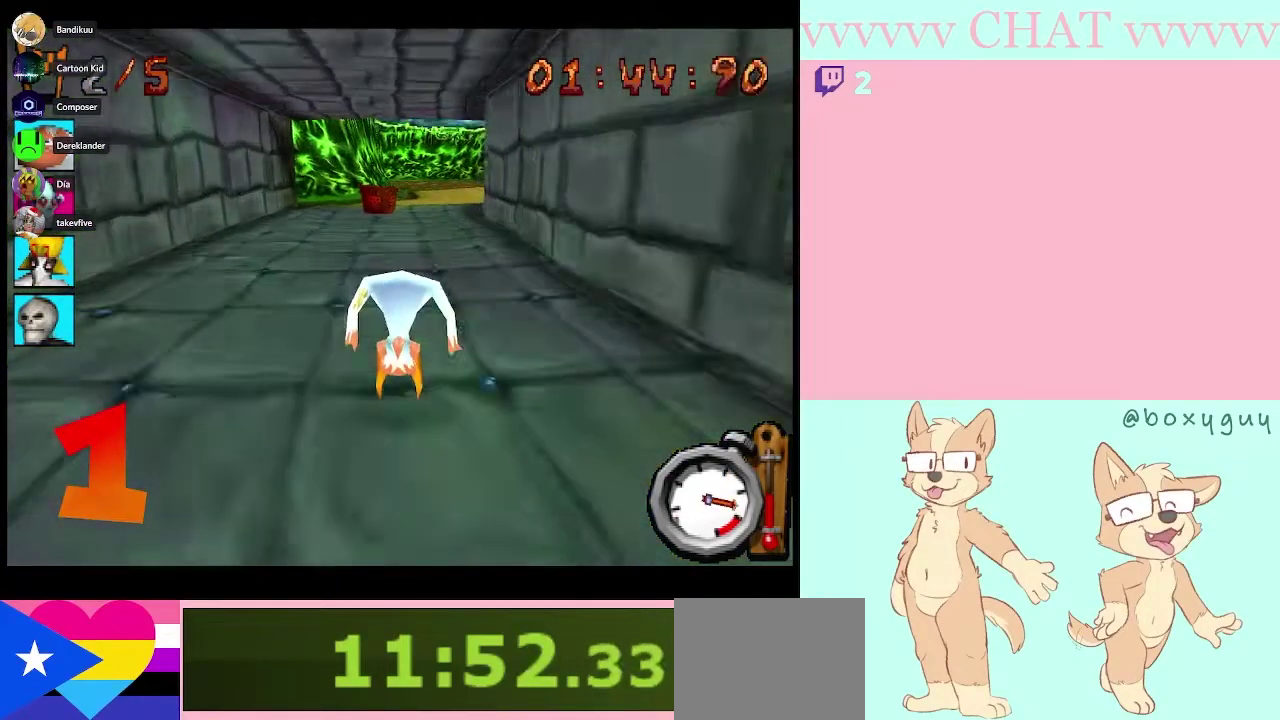
{"buttons": ["B", "R1", "DPAD_RIGHT"], "right_stick": "center", "events": [[133, "DPAD_LEFT", "down"], [267, "DPAD_LEFT", "up"], [350, "DPAD_RIGHT", "down"]]}
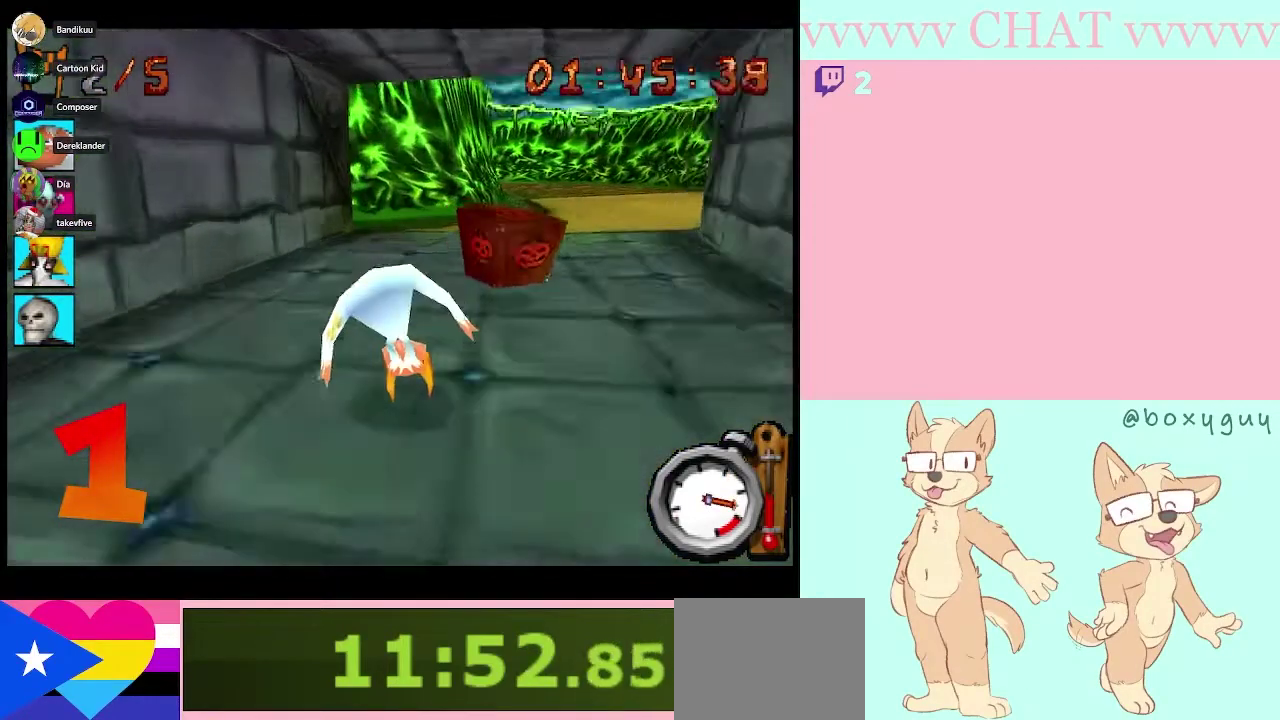
{"buttons": ["B", "R1"], "right_stick": "center", "events": [[350, "DPAD_RIGHT", "up"]]}
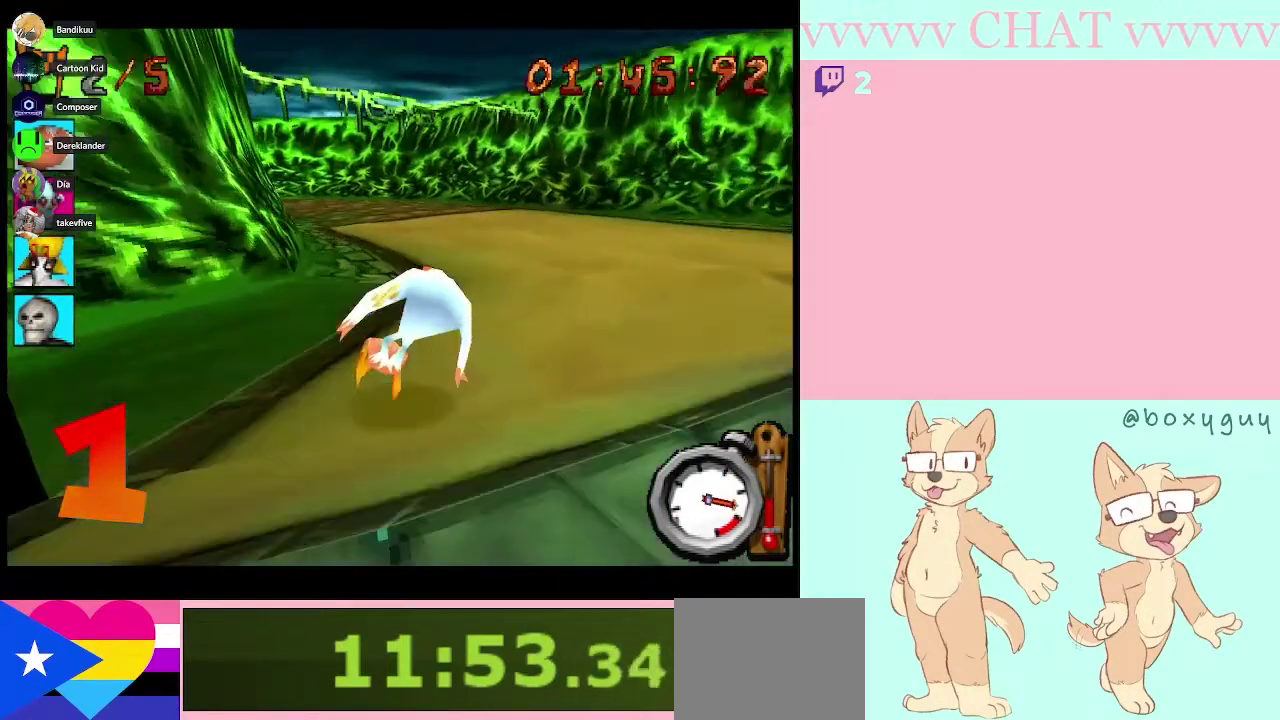
{"buttons": ["B", "R1", "DPAD_LEFT"], "right_stick": "center", "events": [[233, "DPAD_LEFT", "down"]]}
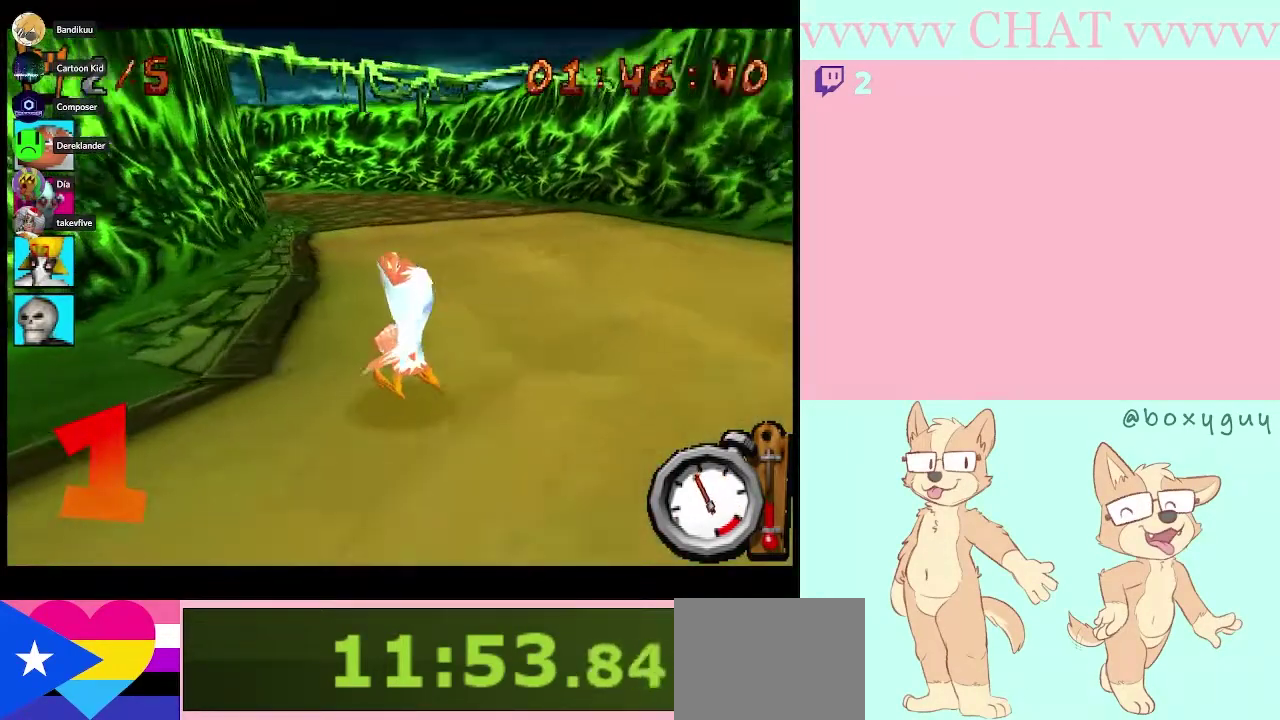
{"buttons": ["B", "R1"], "right_stick": "center", "events": [[117, "DPAD_LEFT", "up"], [233, "DPAD_RIGHT", "down"], [450, "DPAD_RIGHT", "up"]]}
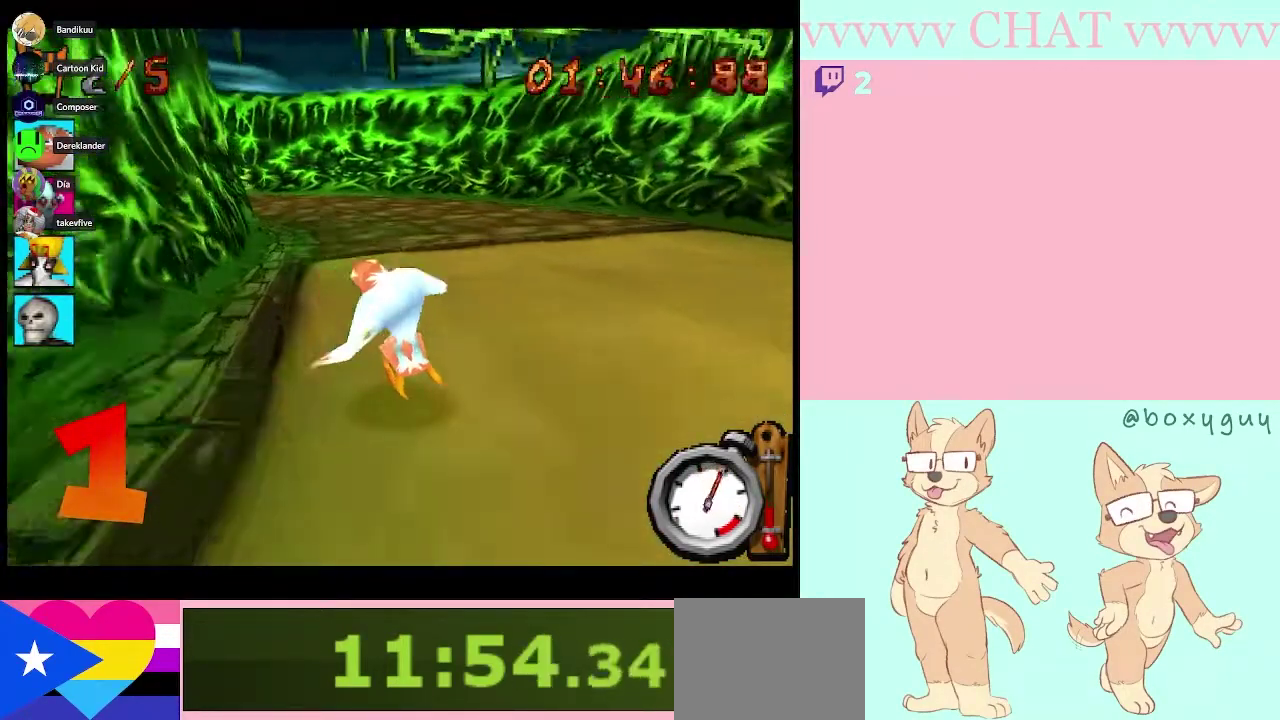
{"buttons": ["B", "R1", "DPAD_LEFT"], "right_stick": "center", "events": [[133, "DPAD_LEFT", "down"]]}
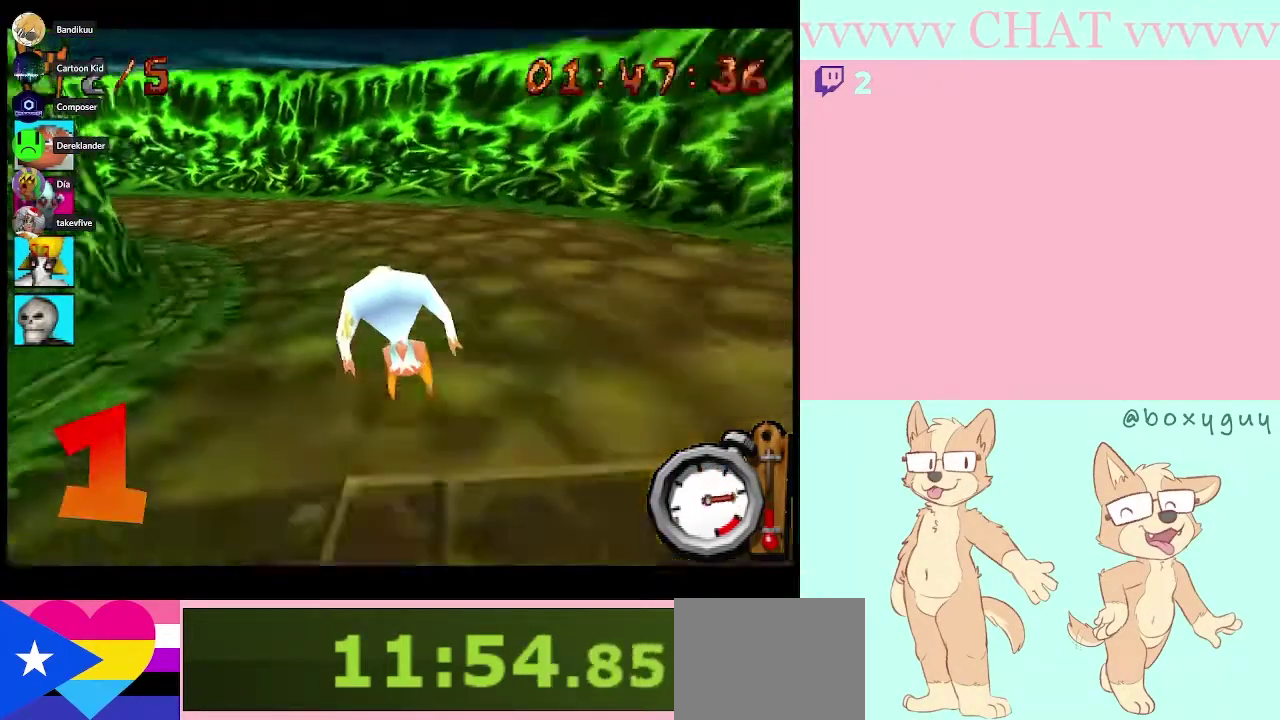
{"buttons": ["B", "R1", "DPAD_LEFT"], "right_stick": "center", "events": [[100, "DPAD_LEFT", "up"], [167, "DPAD_LEFT", "down"]]}
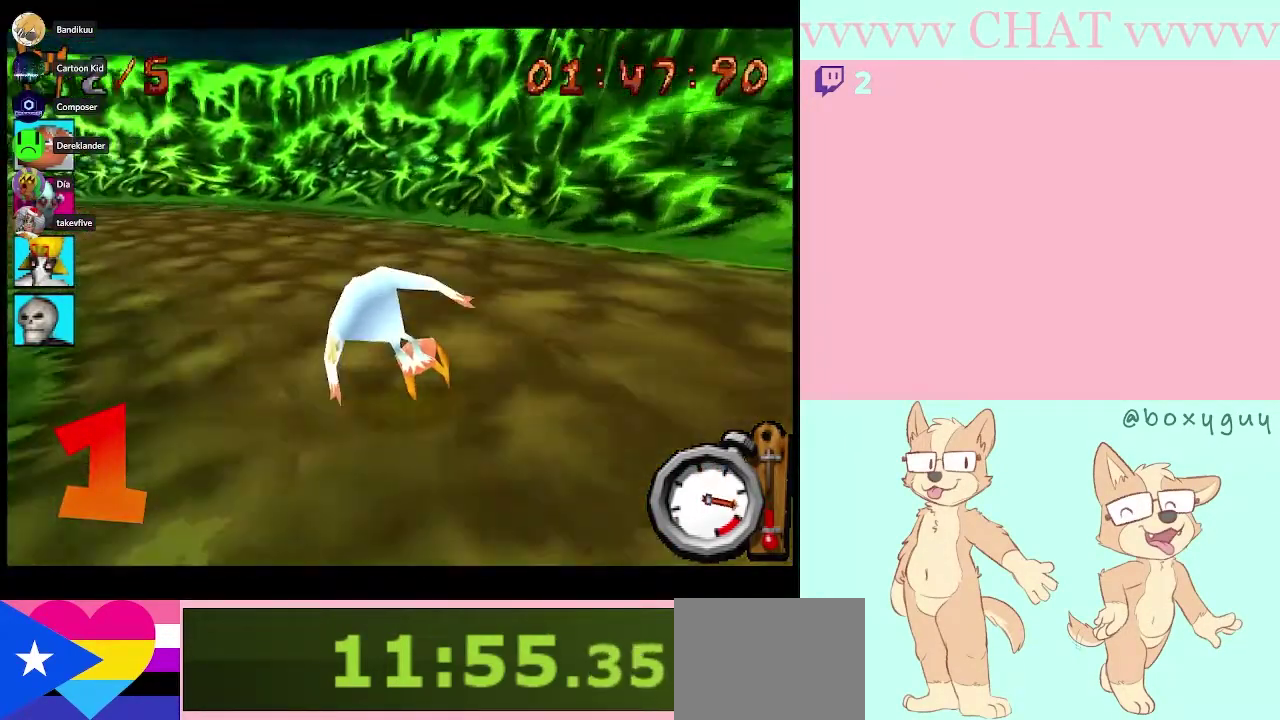
{"buttons": ["B", "DPAD_LEFT"], "right_stick": "center", "events": [[200, "R1", "up"]]}
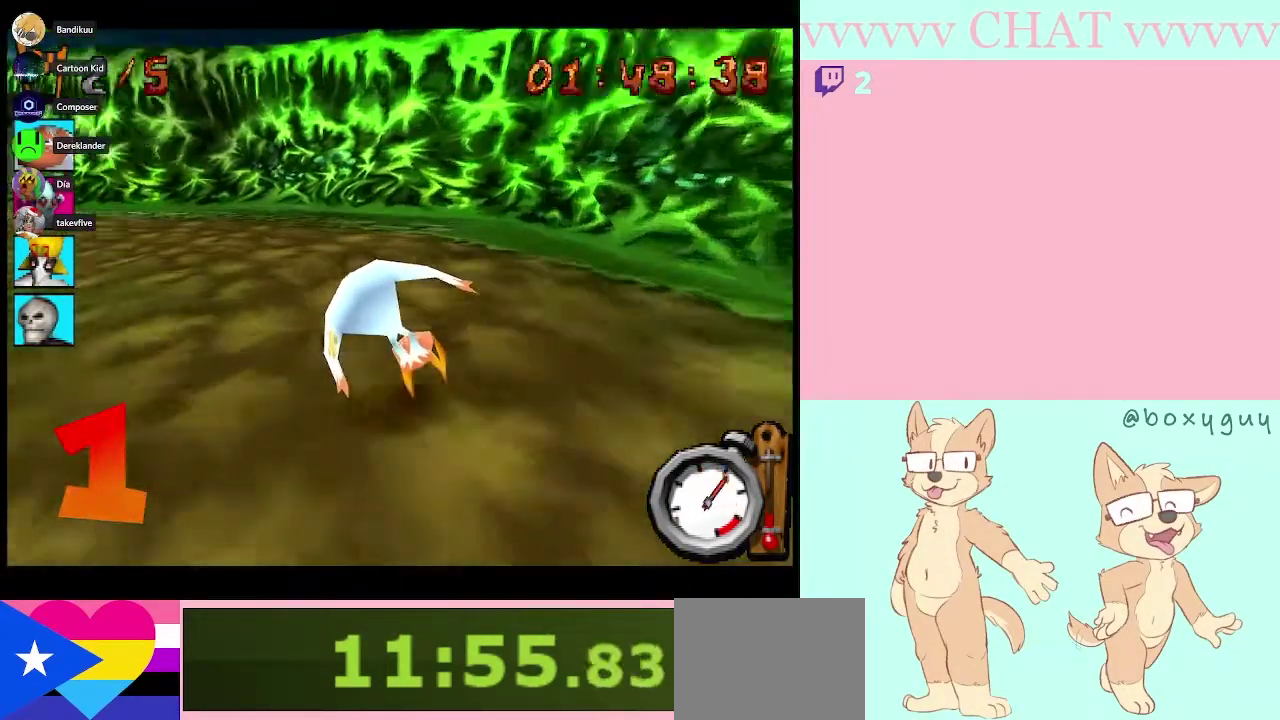
{"buttons": ["B", "R1", "DPAD_LEFT"], "right_stick": "center", "events": [[167, "B", "up"], [250, "B", "down"], [383, "R1", "down"]]}
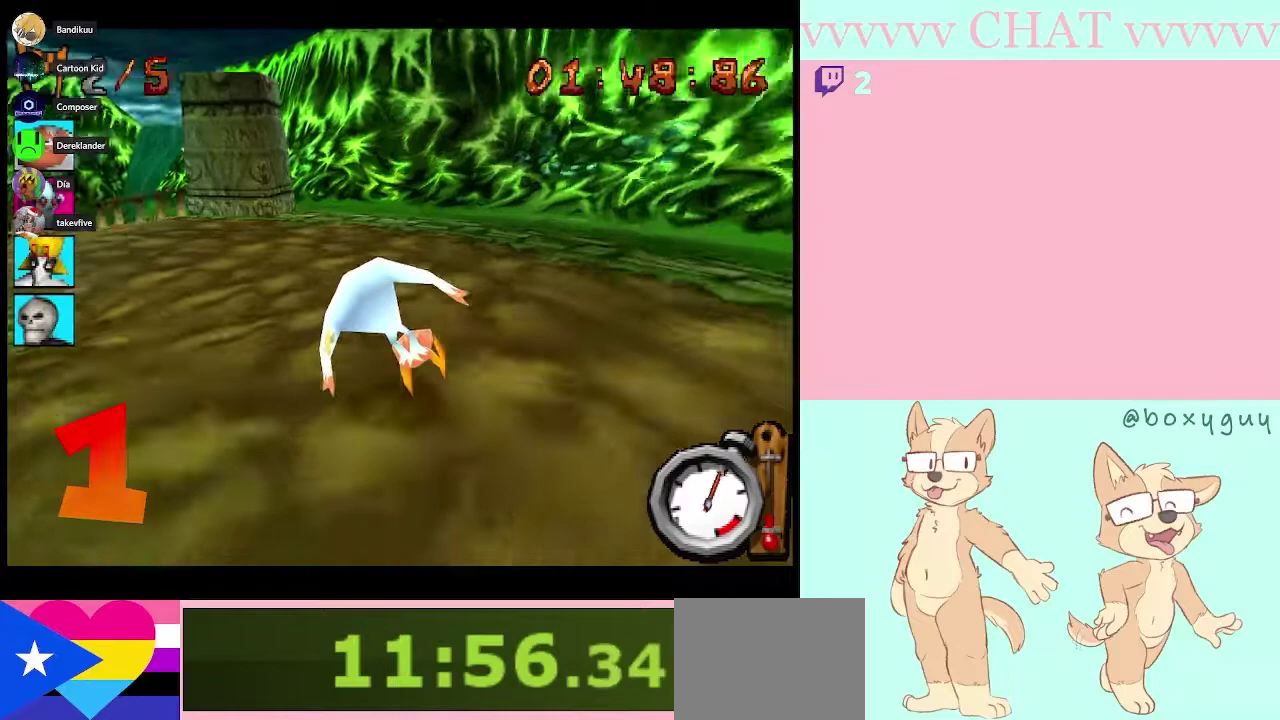
{"buttons": ["B", "R1", "DPAD_LEFT"], "right_stick": "center", "events": []}
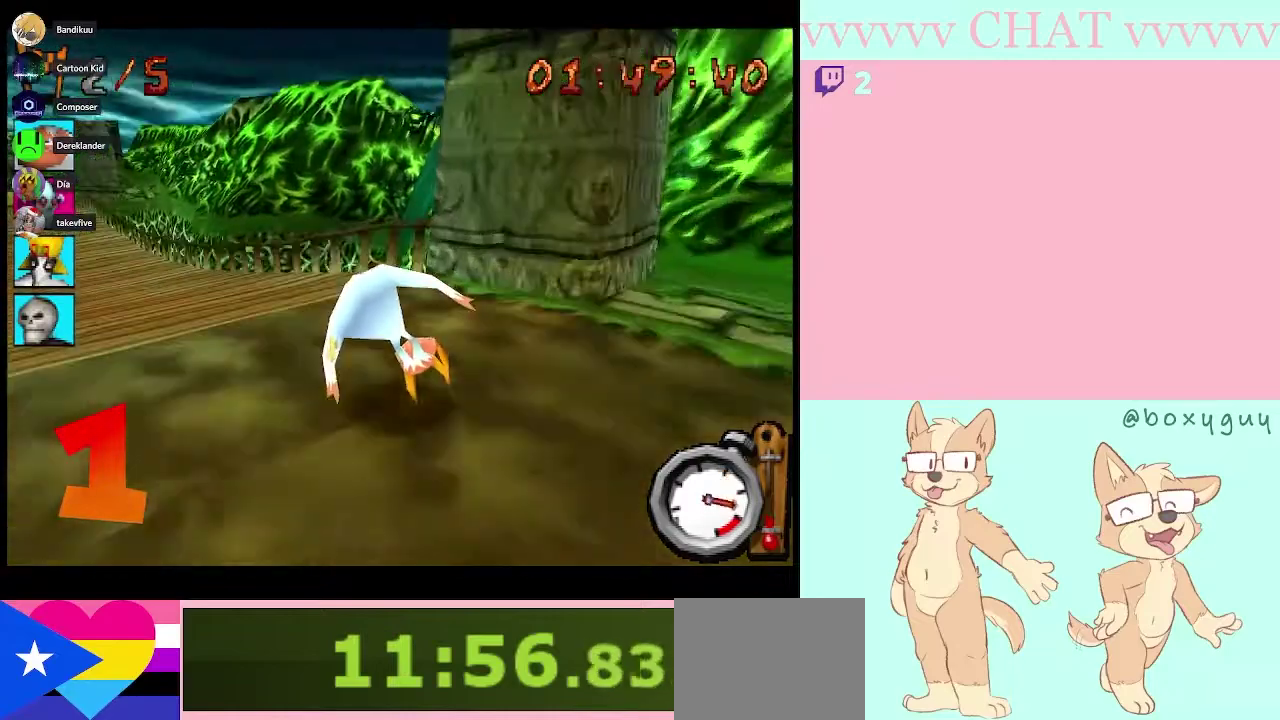
{"buttons": ["B", "R1"], "right_stick": "center", "events": [[417, "DPAD_LEFT", "up"]]}
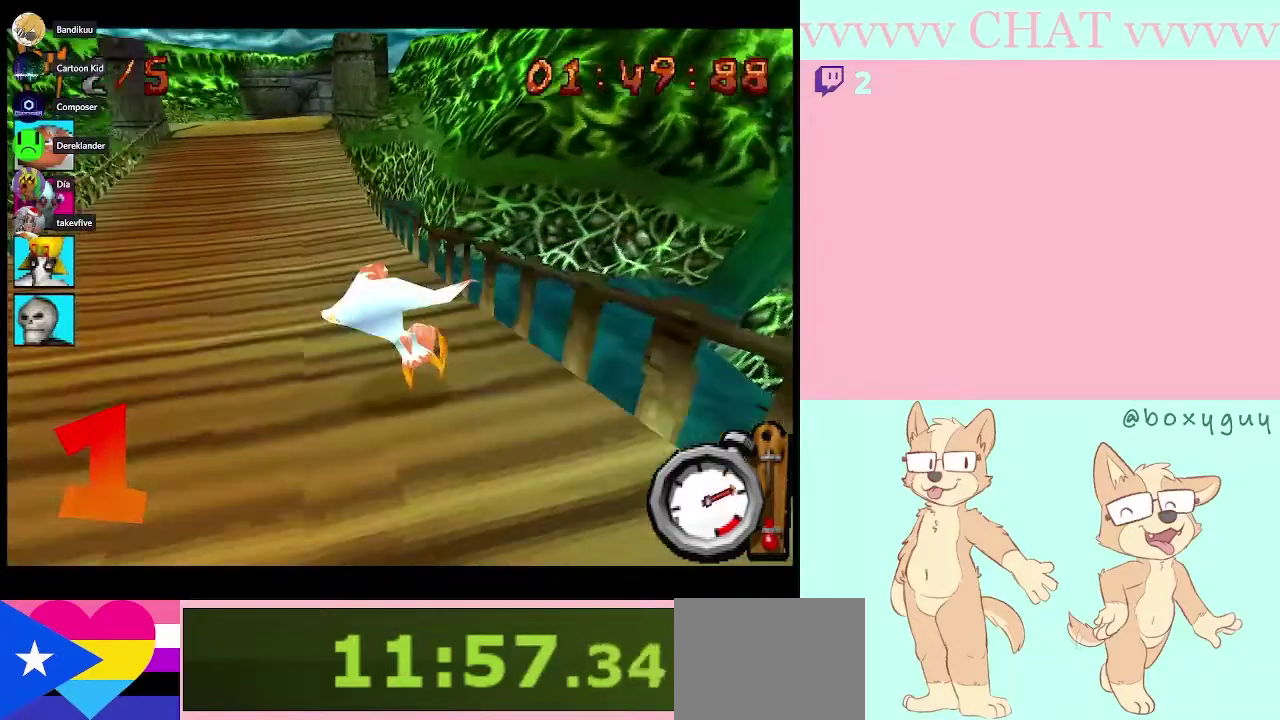
{"buttons": ["B", "R1"], "right_stick": "center", "events": [[133, "DPAD_LEFT", "down"], [283, "DPAD_LEFT", "up"]]}
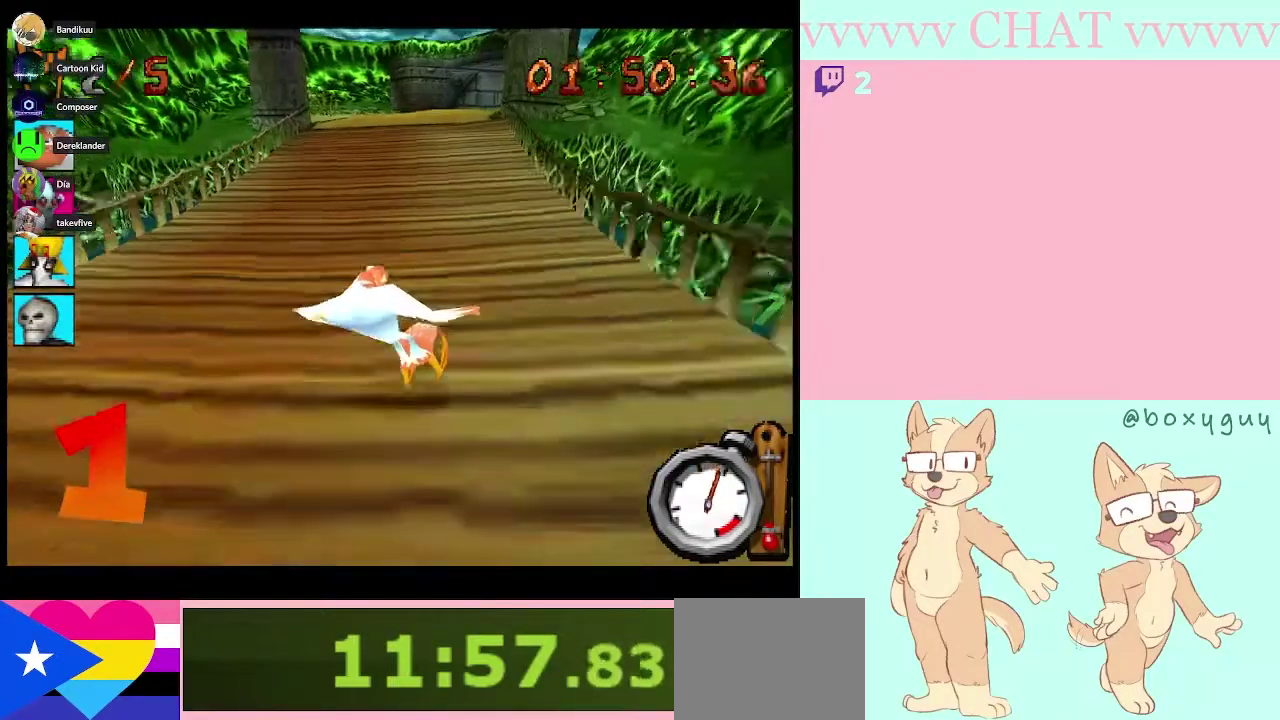
{"buttons": ["B", "R1"], "right_stick": "center", "events": []}
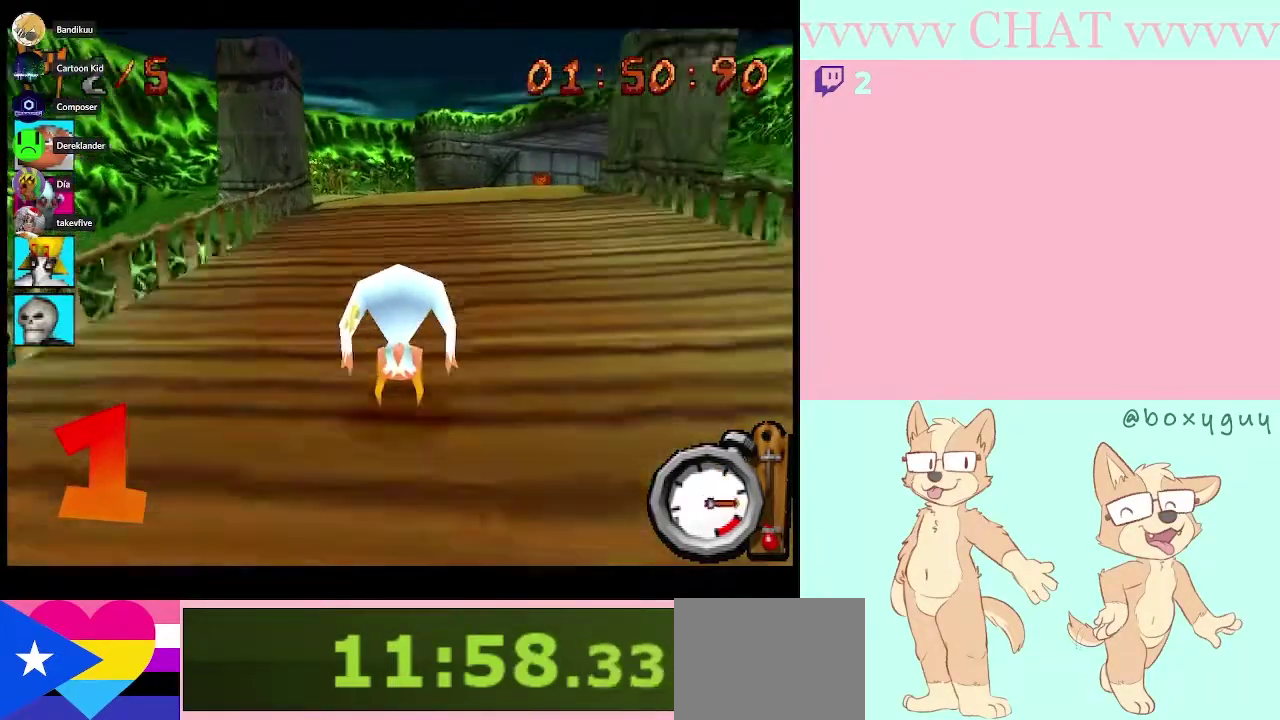
{"buttons": ["B", "R1", "DPAD_RIGHT"], "right_stick": "center", "events": [[450, "DPAD_RIGHT", "down"]]}
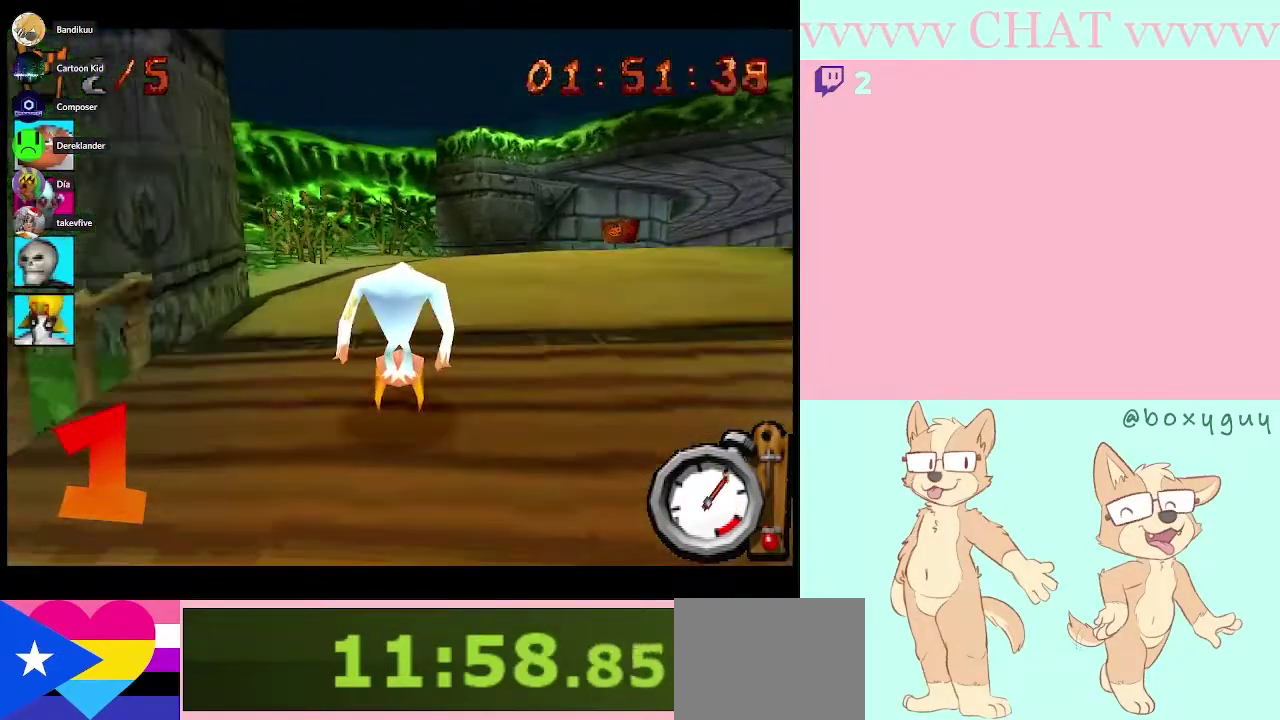
{"buttons": ["B"], "right_stick": "center", "events": [[33, "B", "up"], [33, "R1", "up"], [317, "B", "down"], [483, "DPAD_RIGHT", "up"]]}
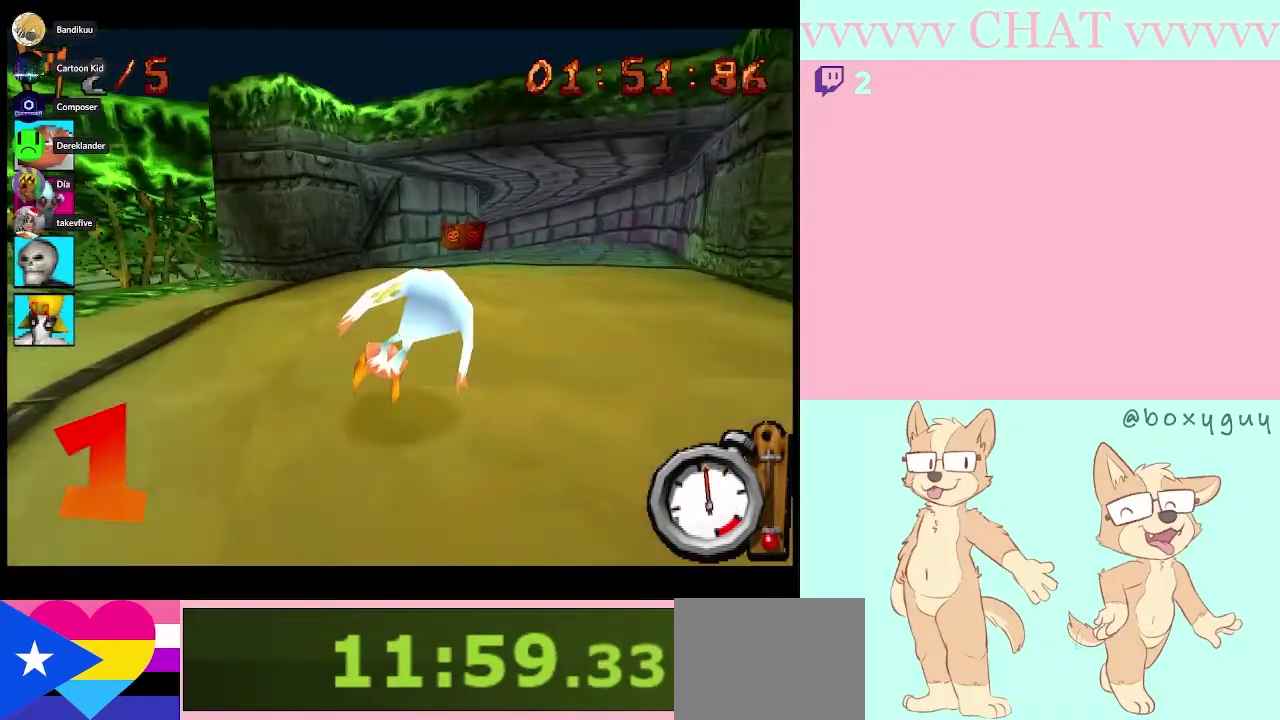
{"buttons": ["B", "DPAD_RIGHT"], "right_stick": "center", "events": [[417, "DPAD_RIGHT", "down"]]}
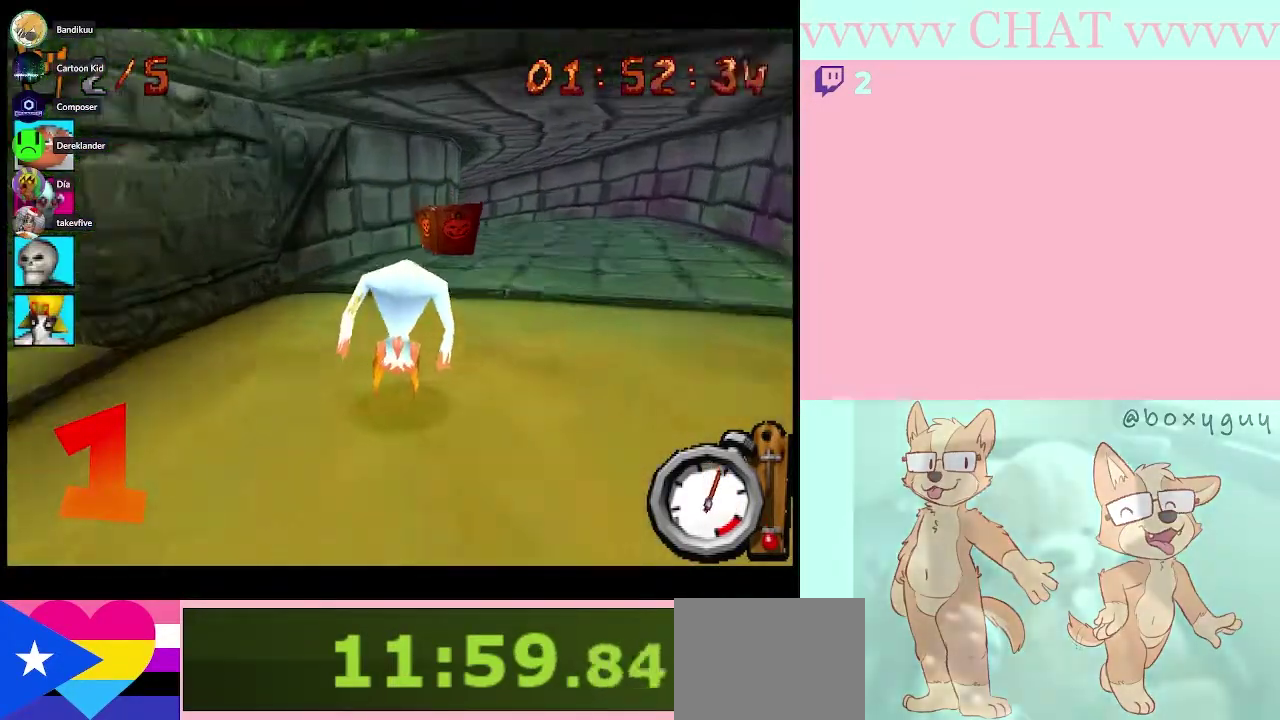
{"buttons": ["B"], "right_stick": "center", "events": [[233, "DPAD_RIGHT", "up"]]}
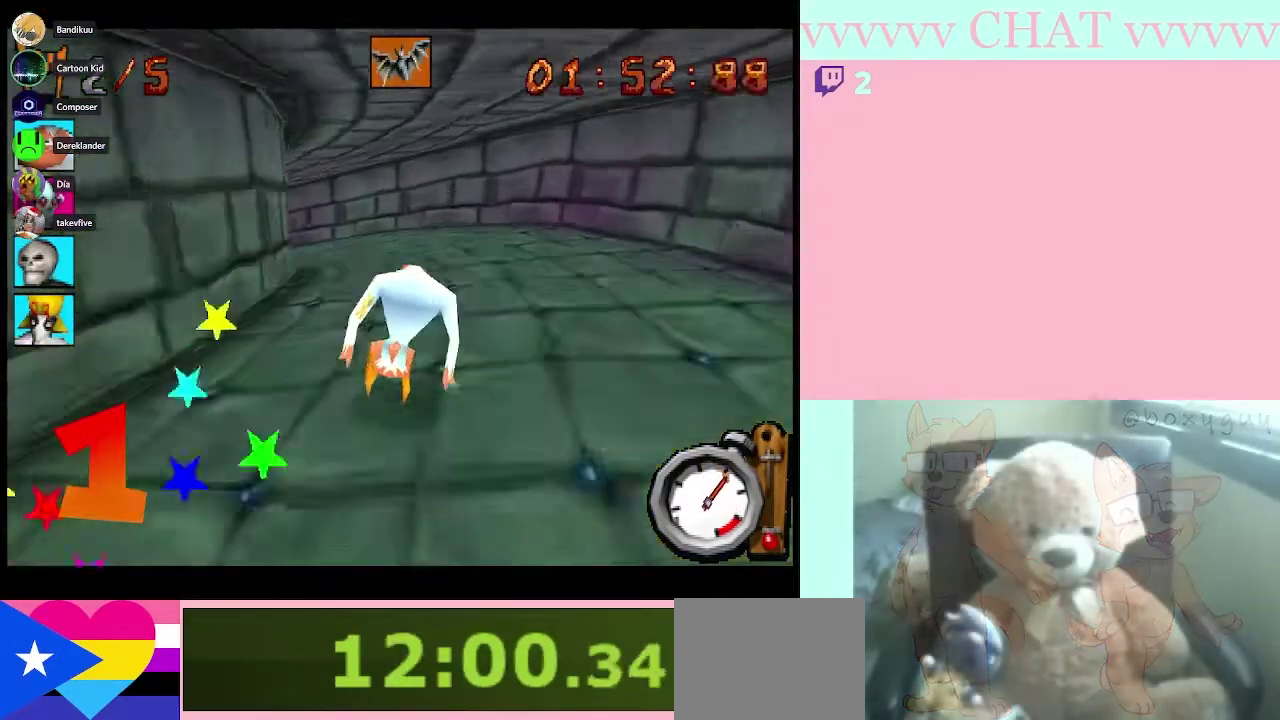
{"buttons": ["B", "DPAD_LEFT"], "right_stick": "center", "events": [[233, "DPAD_LEFT", "down"]]}
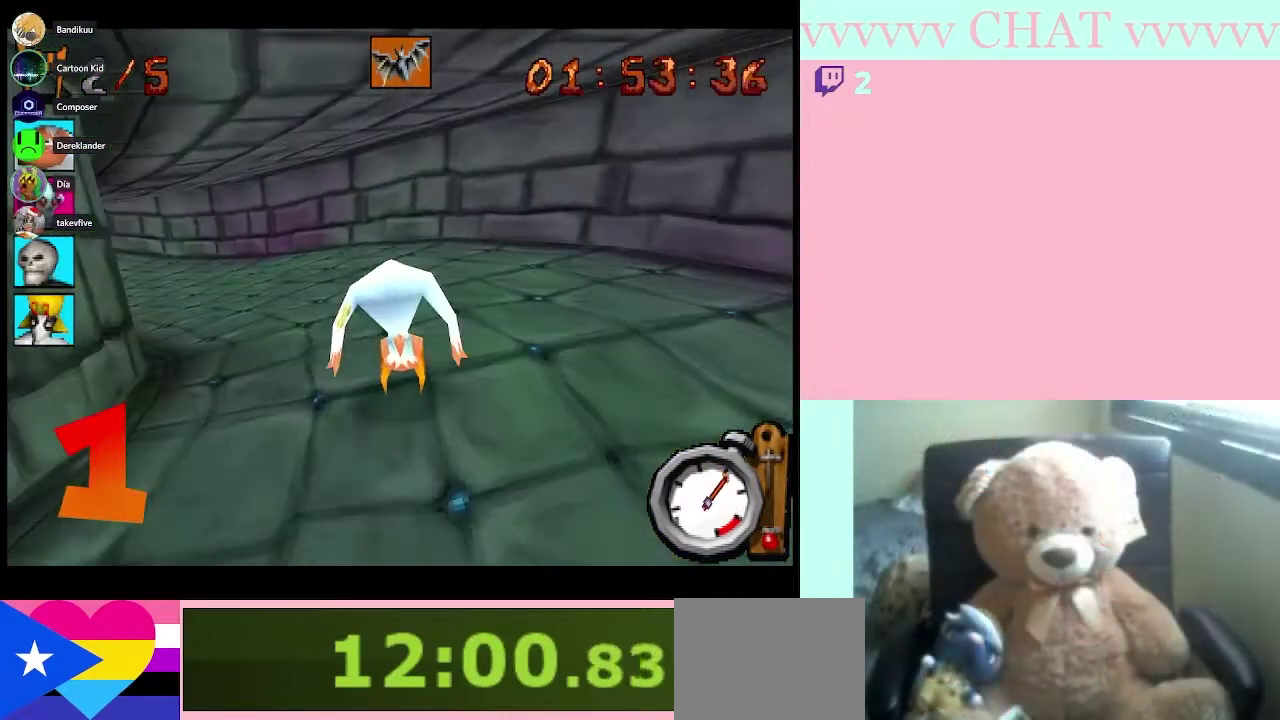
{"buttons": ["B", "DPAD_LEFT"], "right_stick": "center", "events": [[167, "B", "up"], [417, "B", "down"]]}
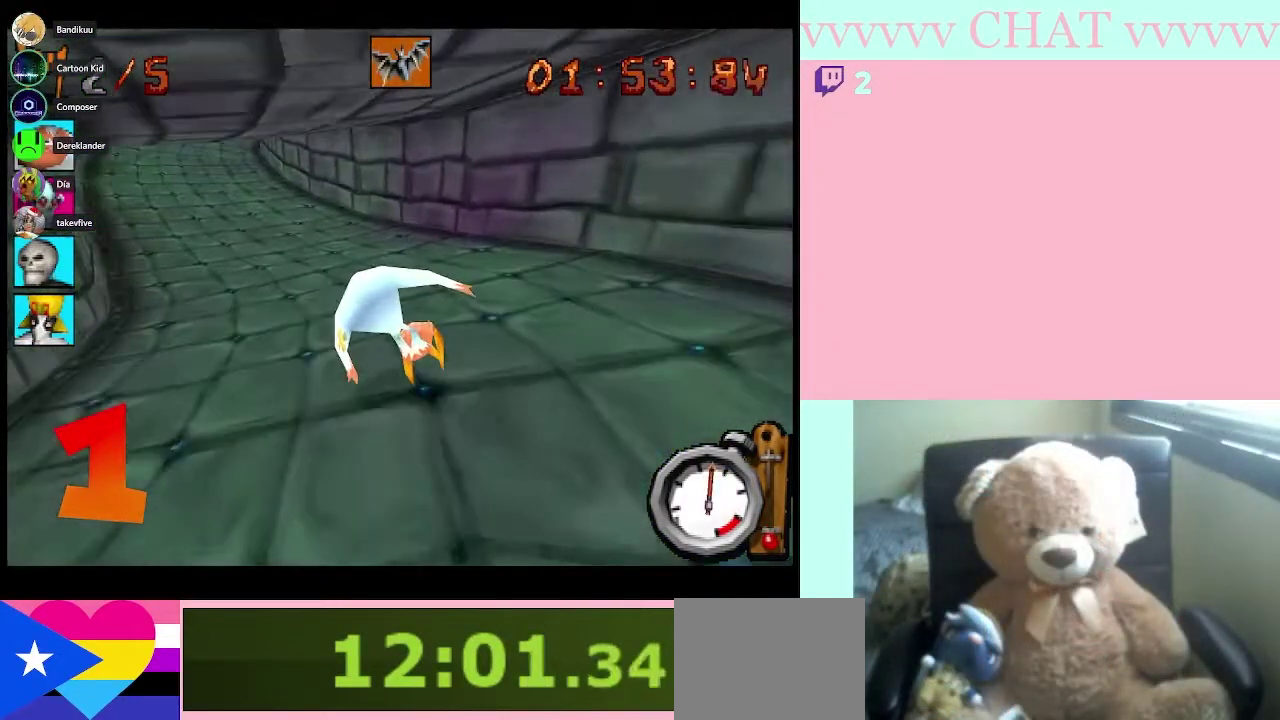
{"buttons": ["B"], "right_stick": "center", "events": [[267, "A", "down"], [300, "DPAD_LEFT", "up"], [417, "A", "up"]]}
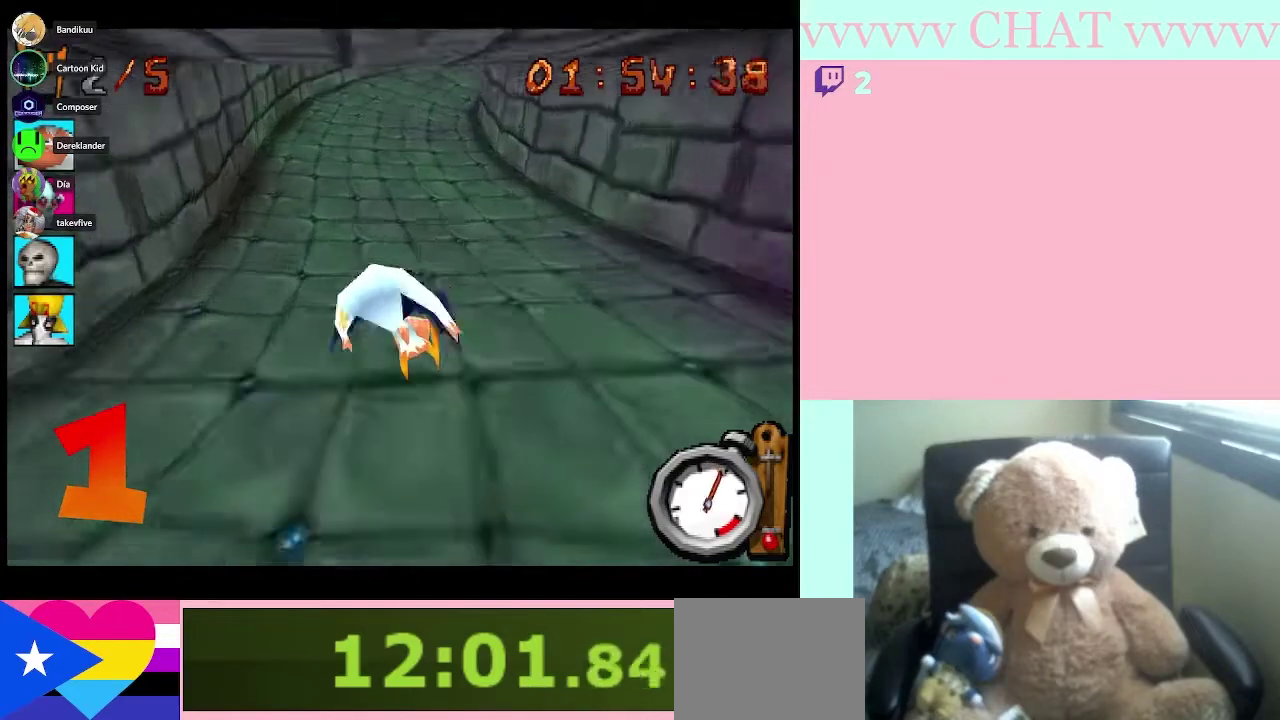
{"buttons": ["B"], "right_stick": "center", "events": []}
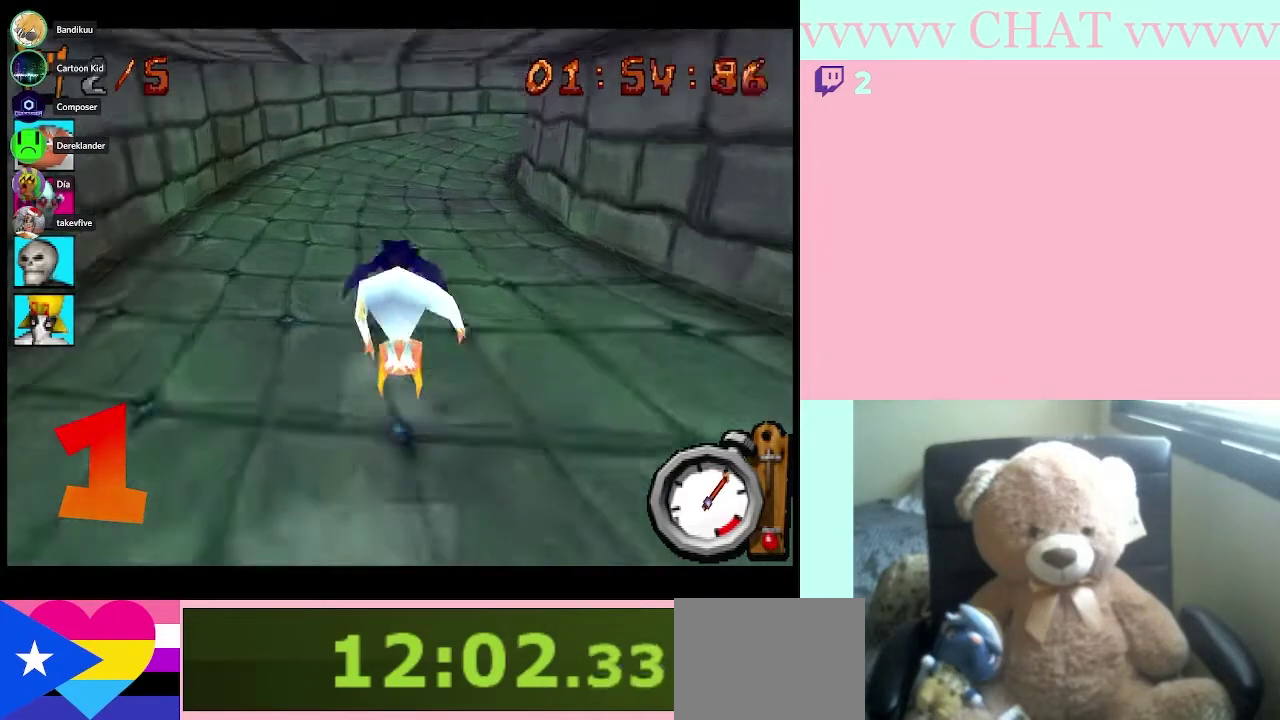
{"buttons": ["B", "R1"], "right_stick": "center", "events": [[450, "R1", "down"]]}
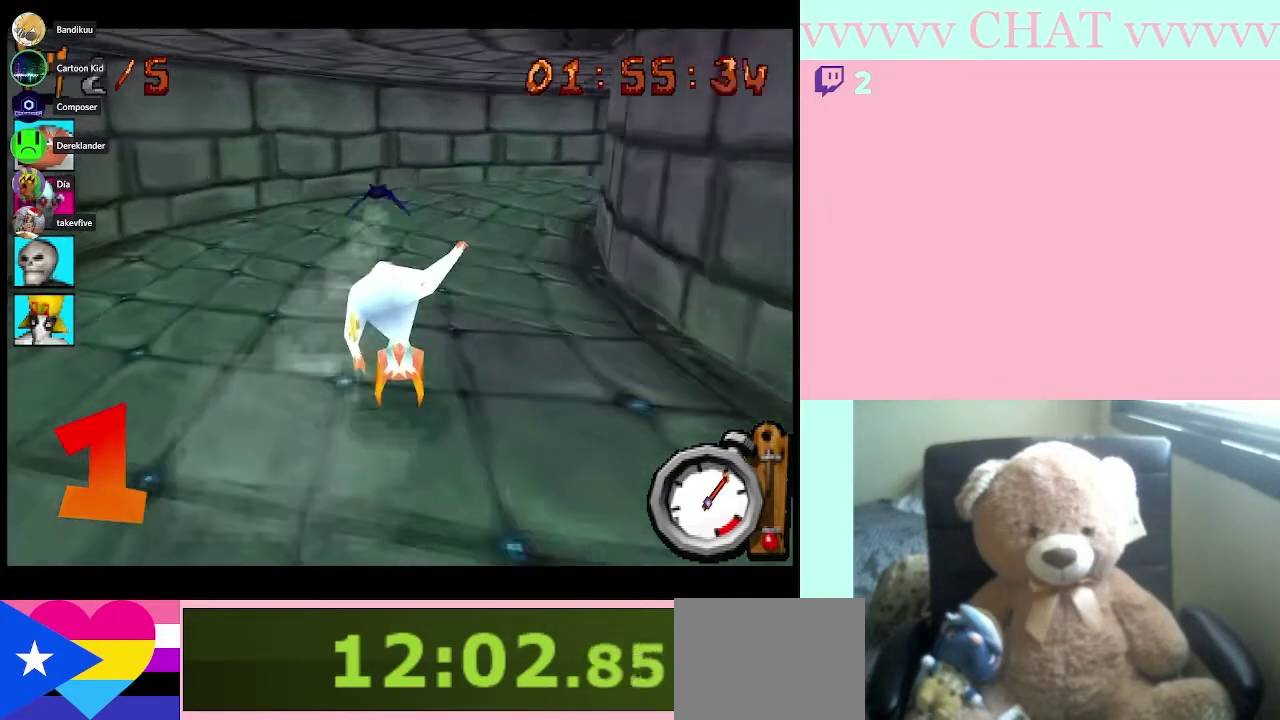
{"buttons": ["B", "R1", "DPAD_RIGHT"], "right_stick": "center", "events": [[100, "DPAD_RIGHT", "down"], [283, "DPAD_RIGHT", "up"], [350, "DPAD_RIGHT", "down"]]}